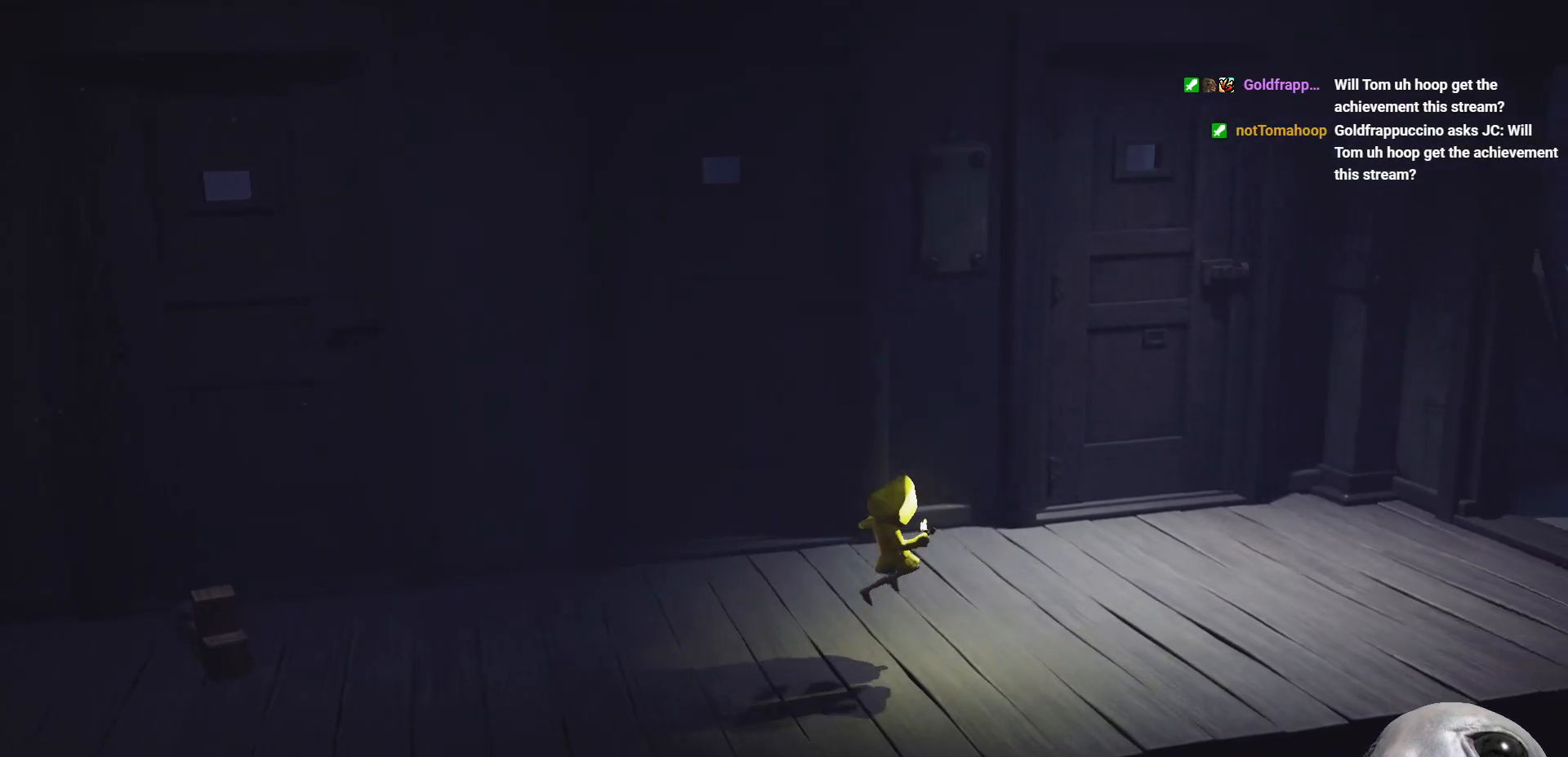
Gameplay with a controller (Xbox layout); each line is a JSON object with the inputs held at the frame after it. "events" lists button and stick changes between this image and that frame as [ms after this image, input, new state], when the widget could be followed in between.
{"buttons": ["X"], "left_stick": "right", "right_stick": "center", "events": [[183, "A", "up"]]}
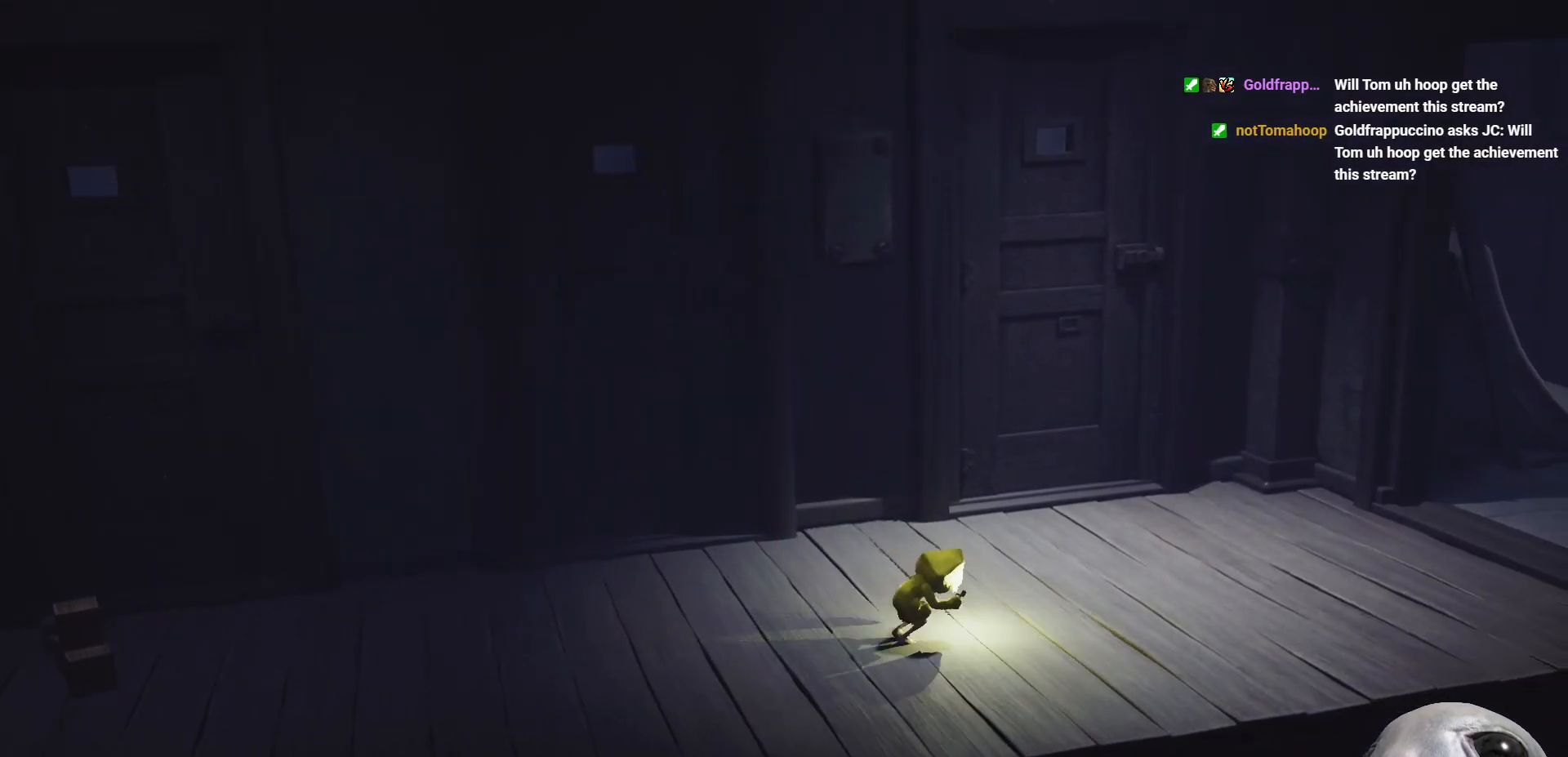
{"buttons": ["X"], "left_stick": "right", "right_stick": "center", "events": []}
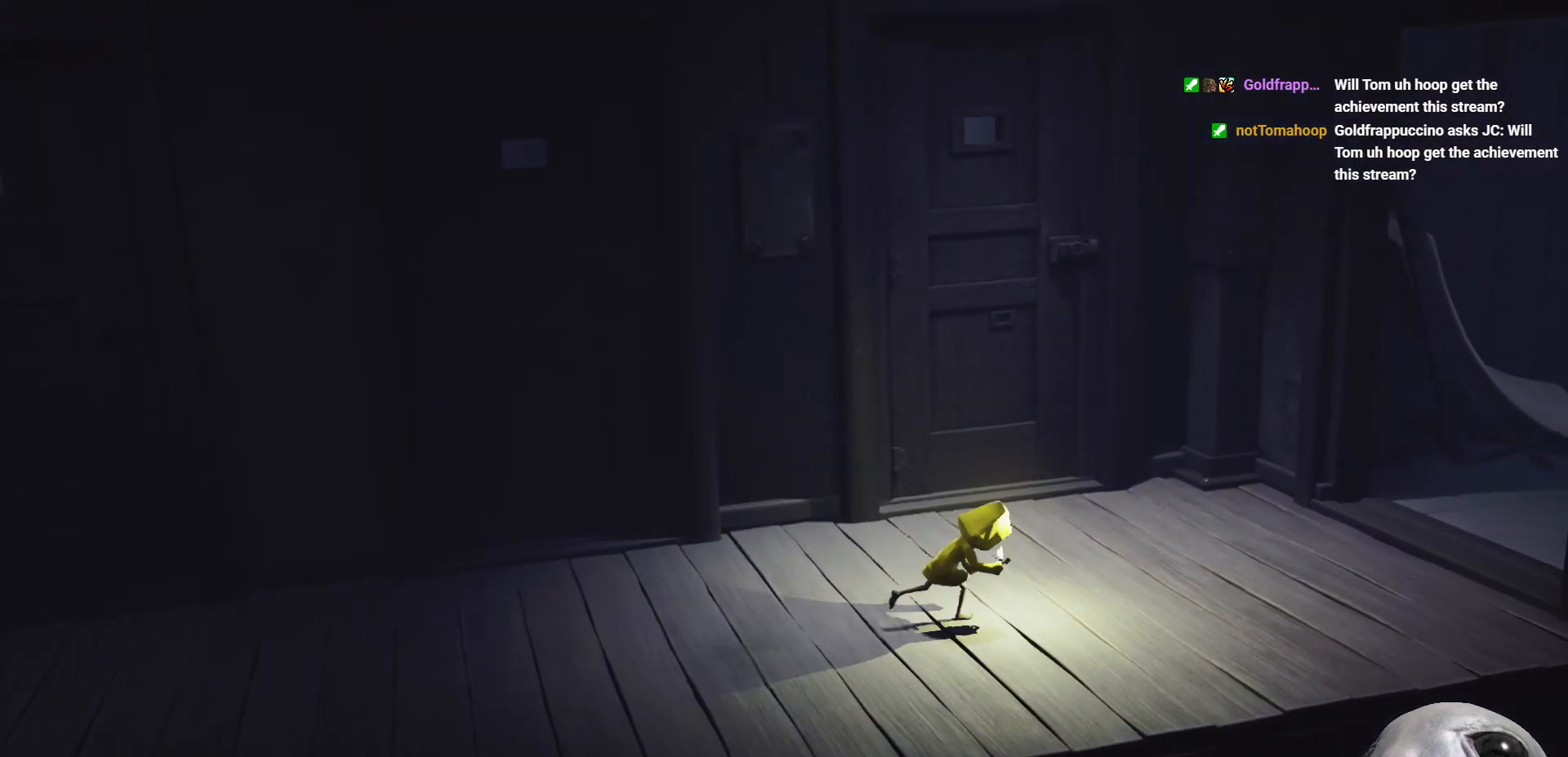
{"buttons": ["X"], "left_stick": "right", "right_stick": "center", "events": []}
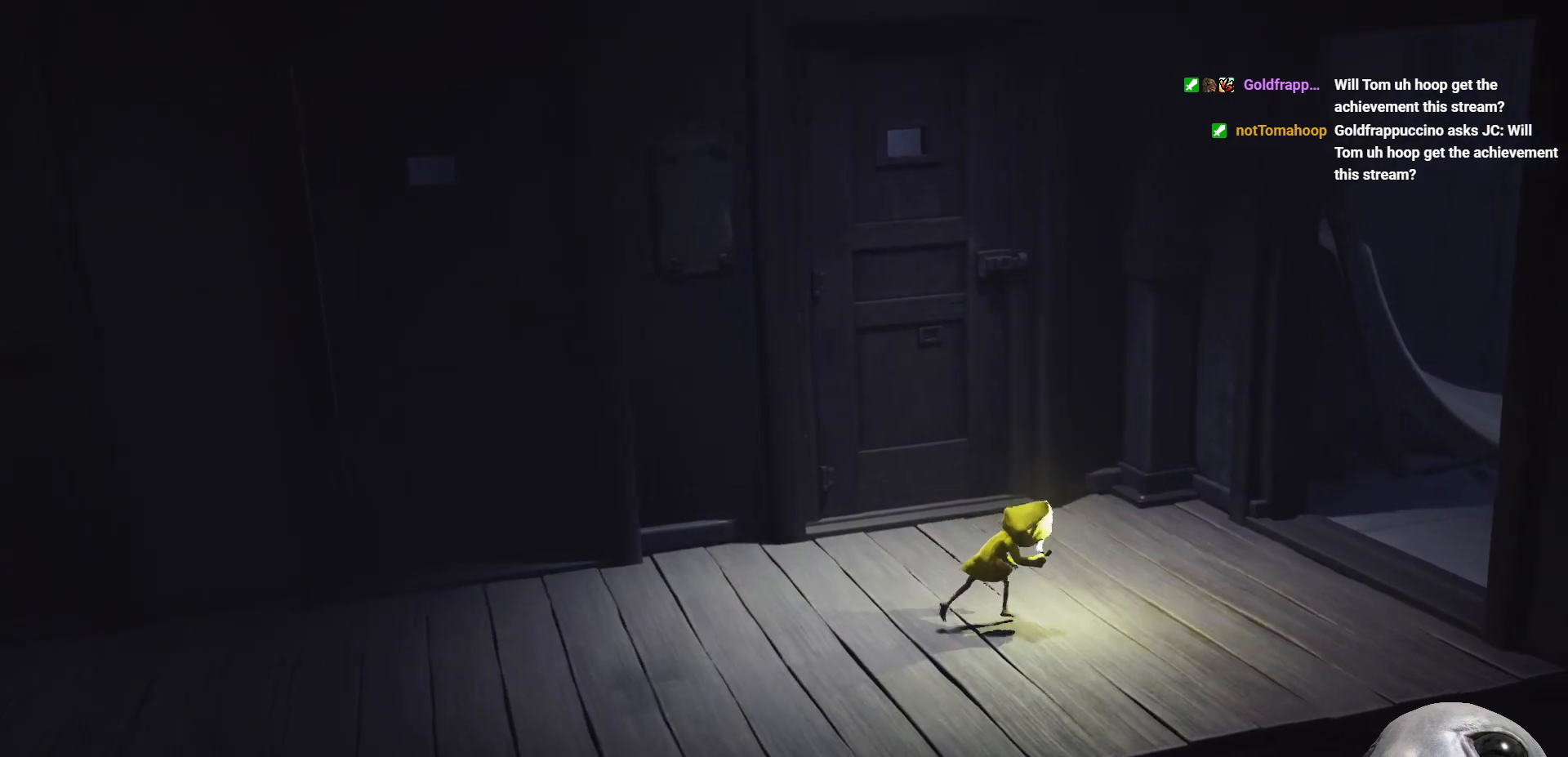
{"buttons": ["X"], "left_stick": "right", "right_stick": "center", "events": []}
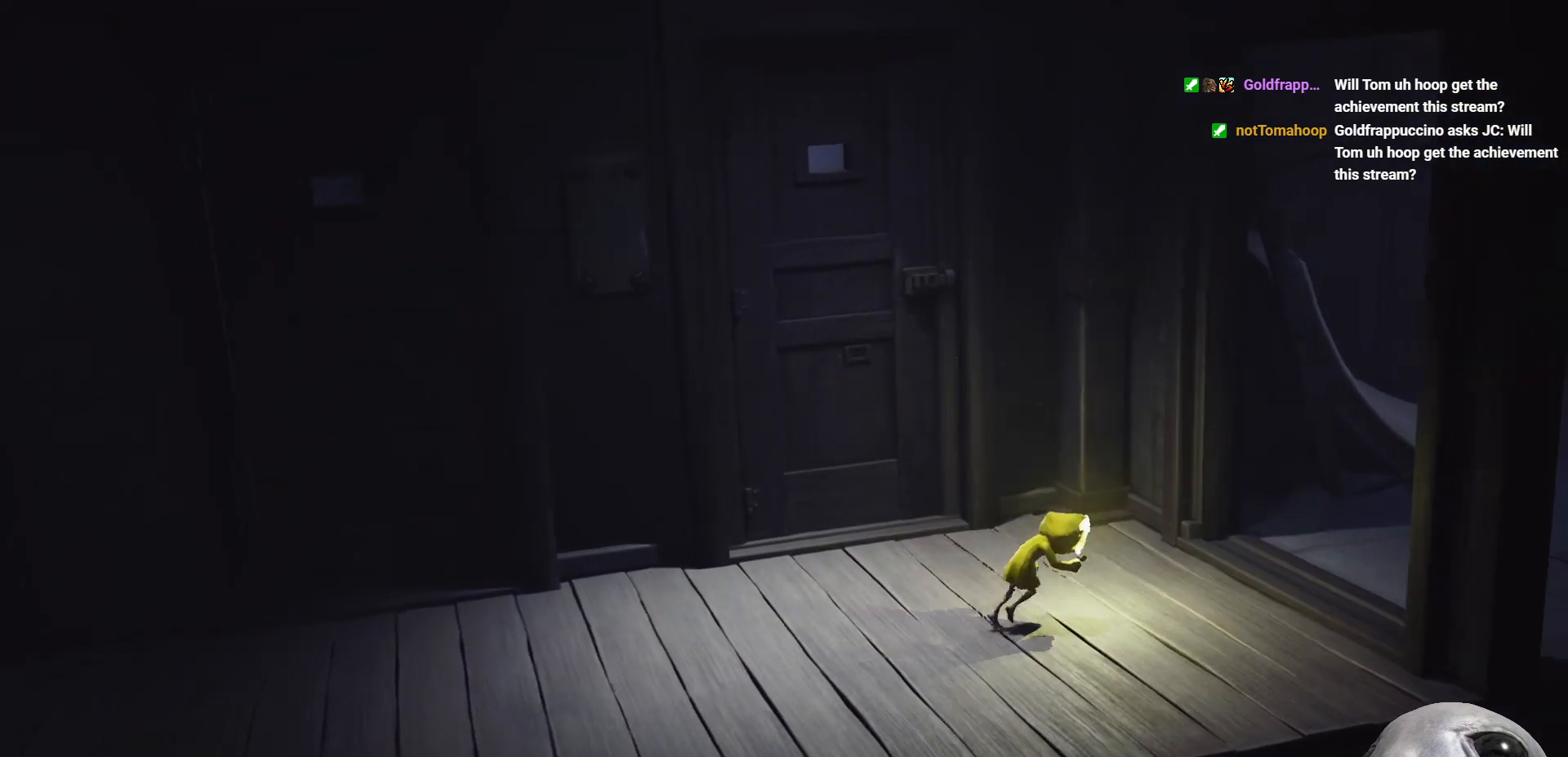
{"buttons": ["X"], "left_stick": "right", "right_stick": "center", "events": []}
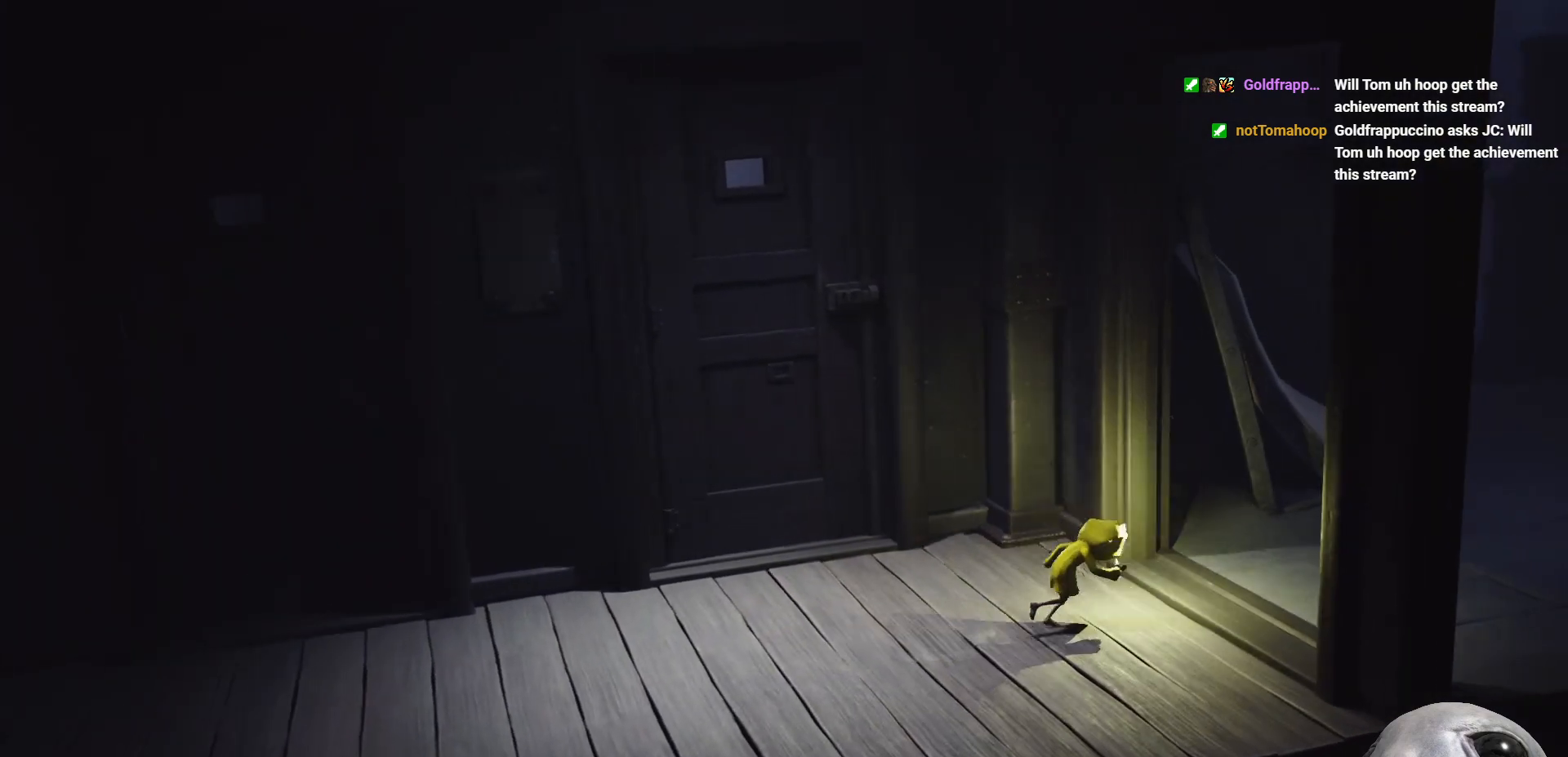
{"buttons": ["A", "X"], "left_stick": "right", "right_stick": "center", "events": [[333, "A", "down"]]}
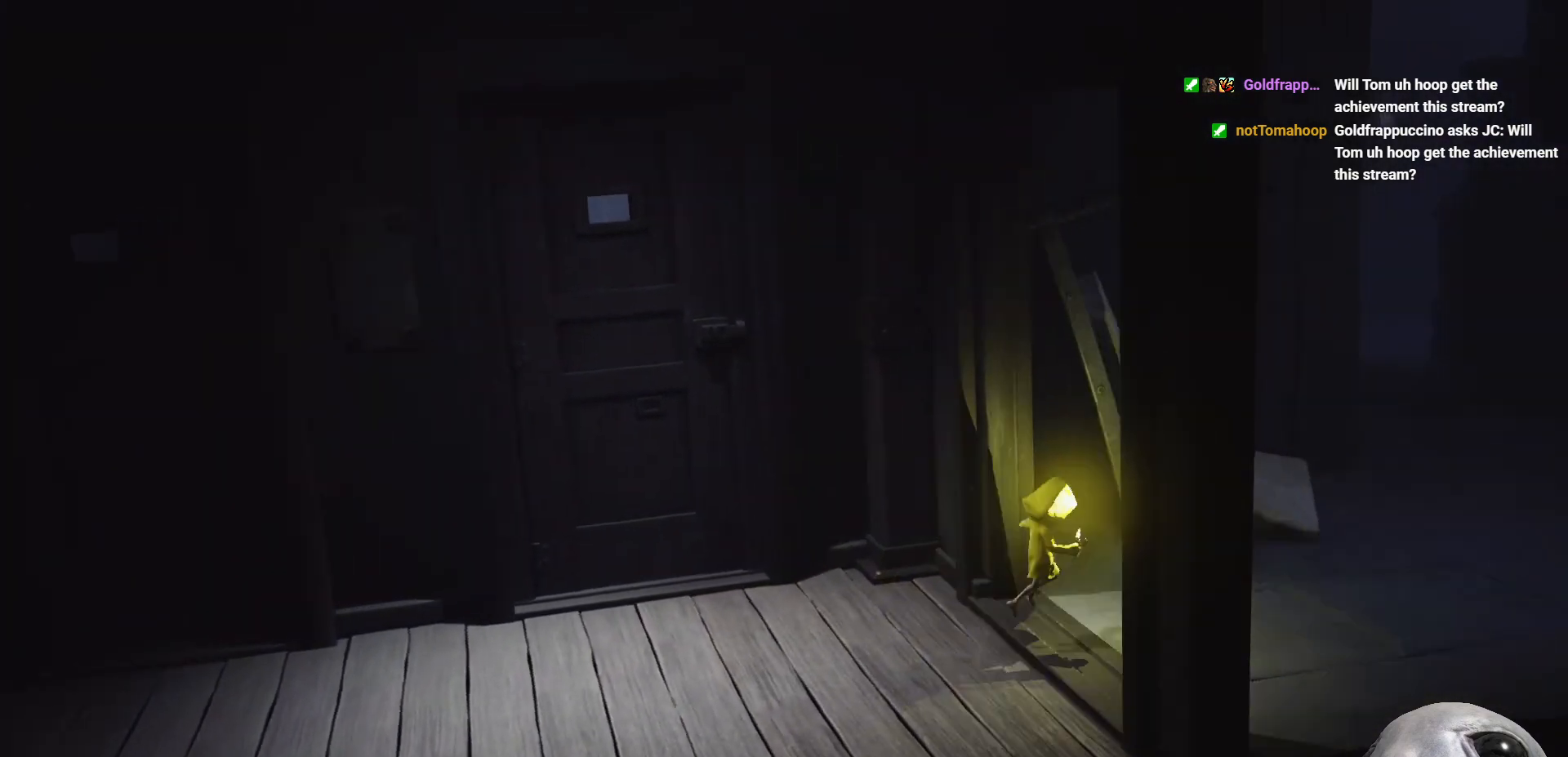
{"buttons": ["X"], "left_stick": "right", "right_stick": "center", "events": [[300, "A", "up"]]}
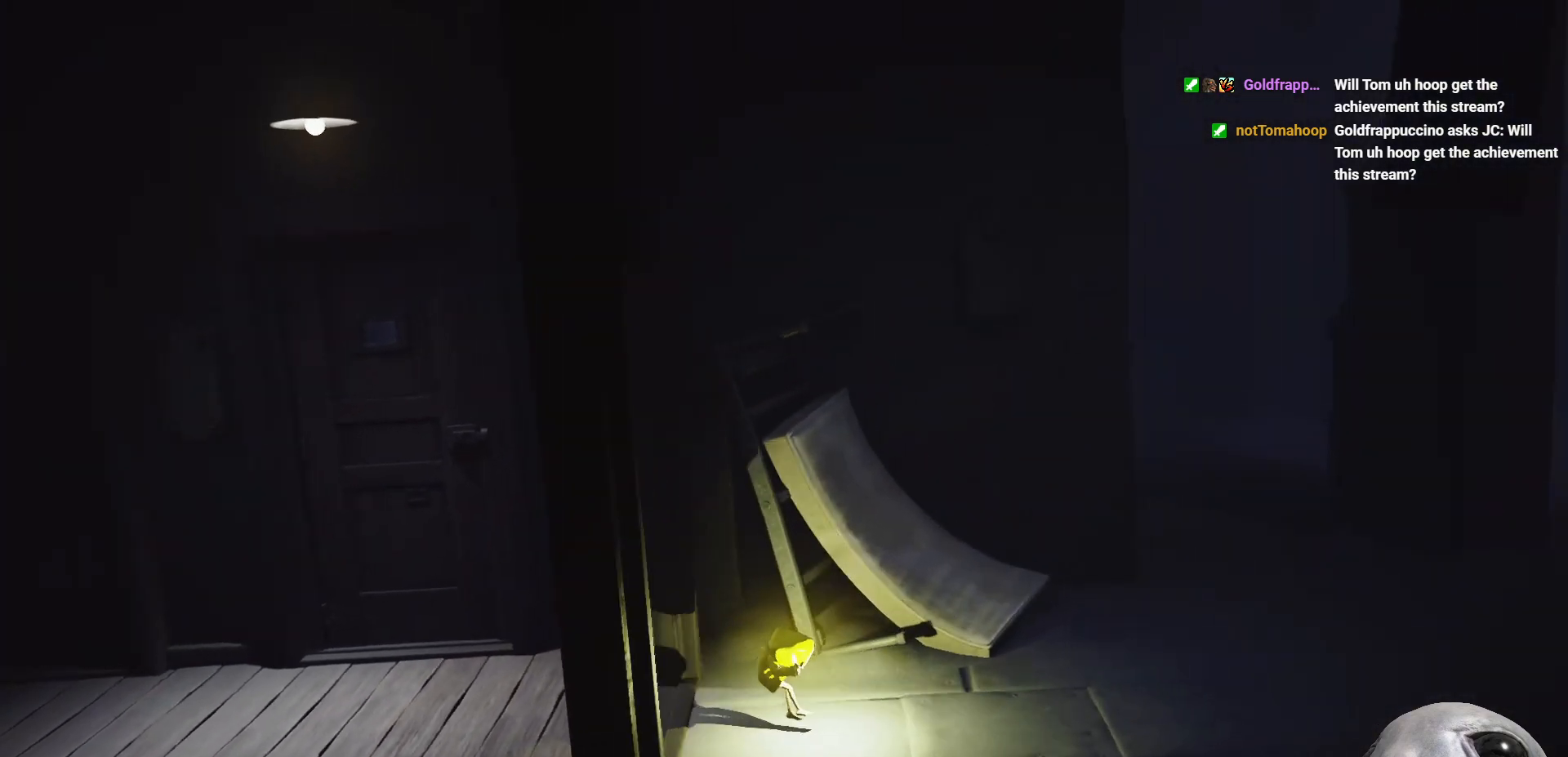
{"buttons": ["X"], "left_stick": "right", "right_stick": "center", "events": []}
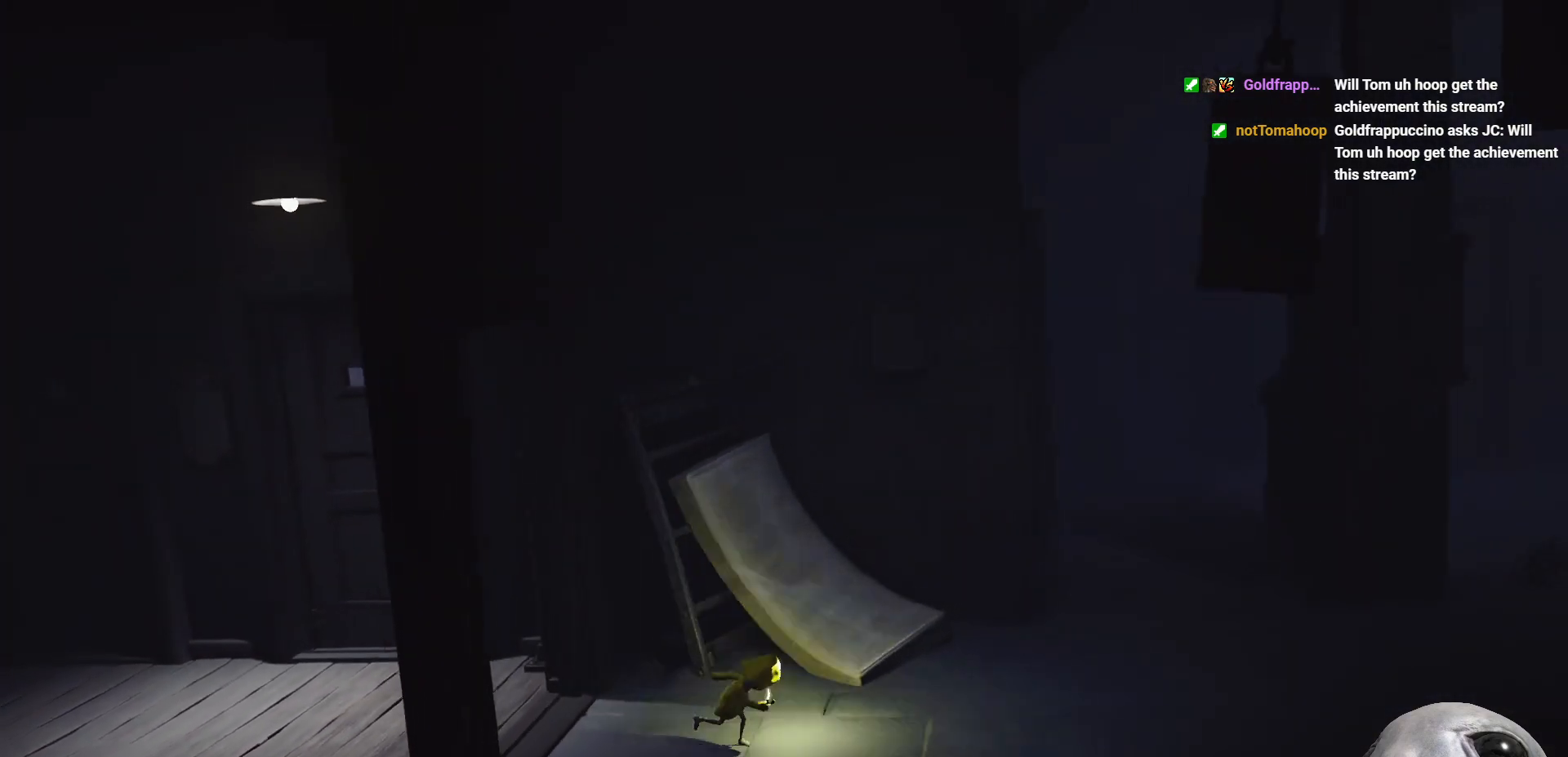
{"buttons": ["X"], "left_stick": "up-right", "right_stick": "center", "events": [[333, "left_stick", "up-right"]]}
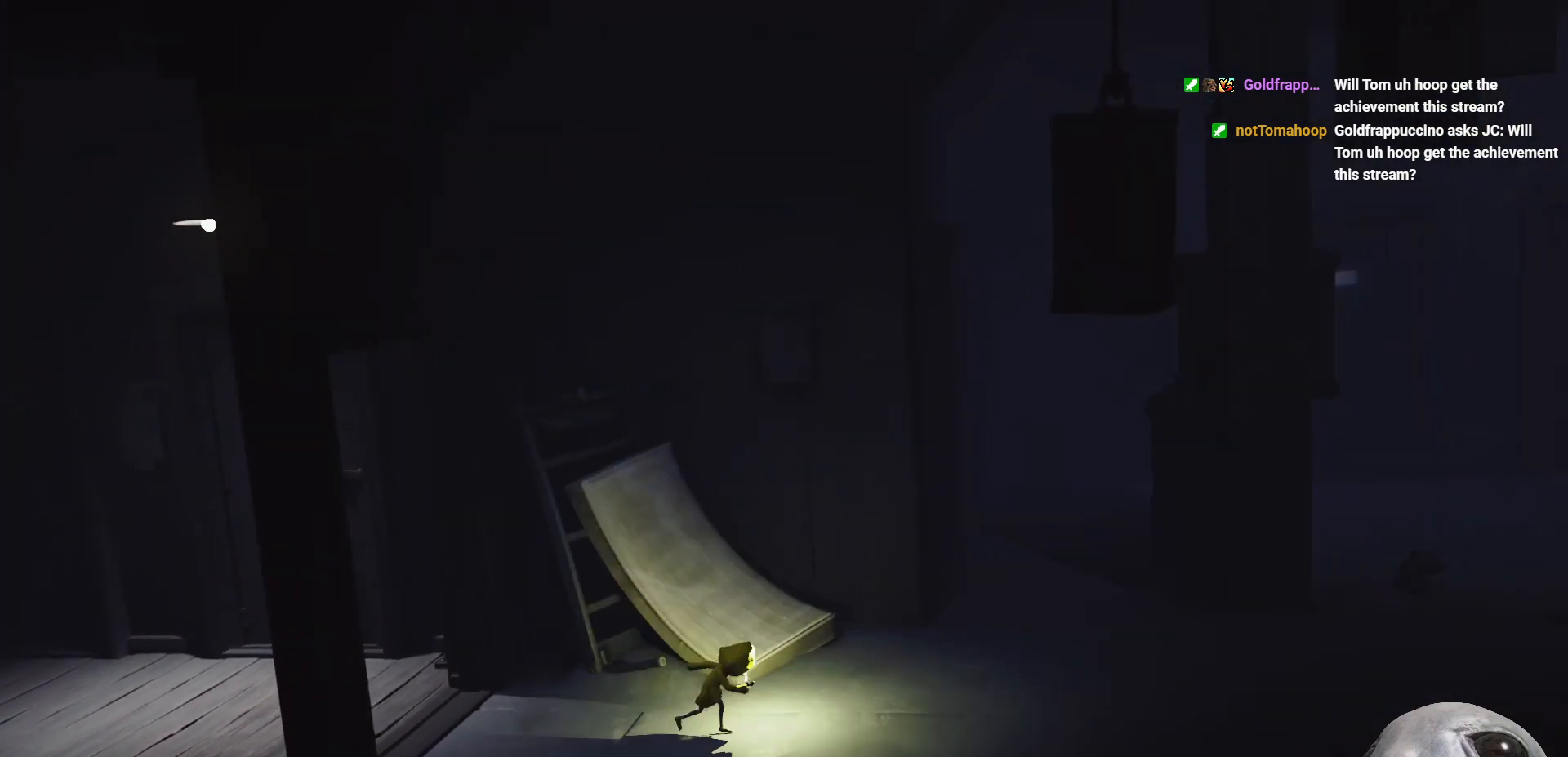
{"buttons": ["X"], "left_stick": "up-right", "right_stick": "center", "events": []}
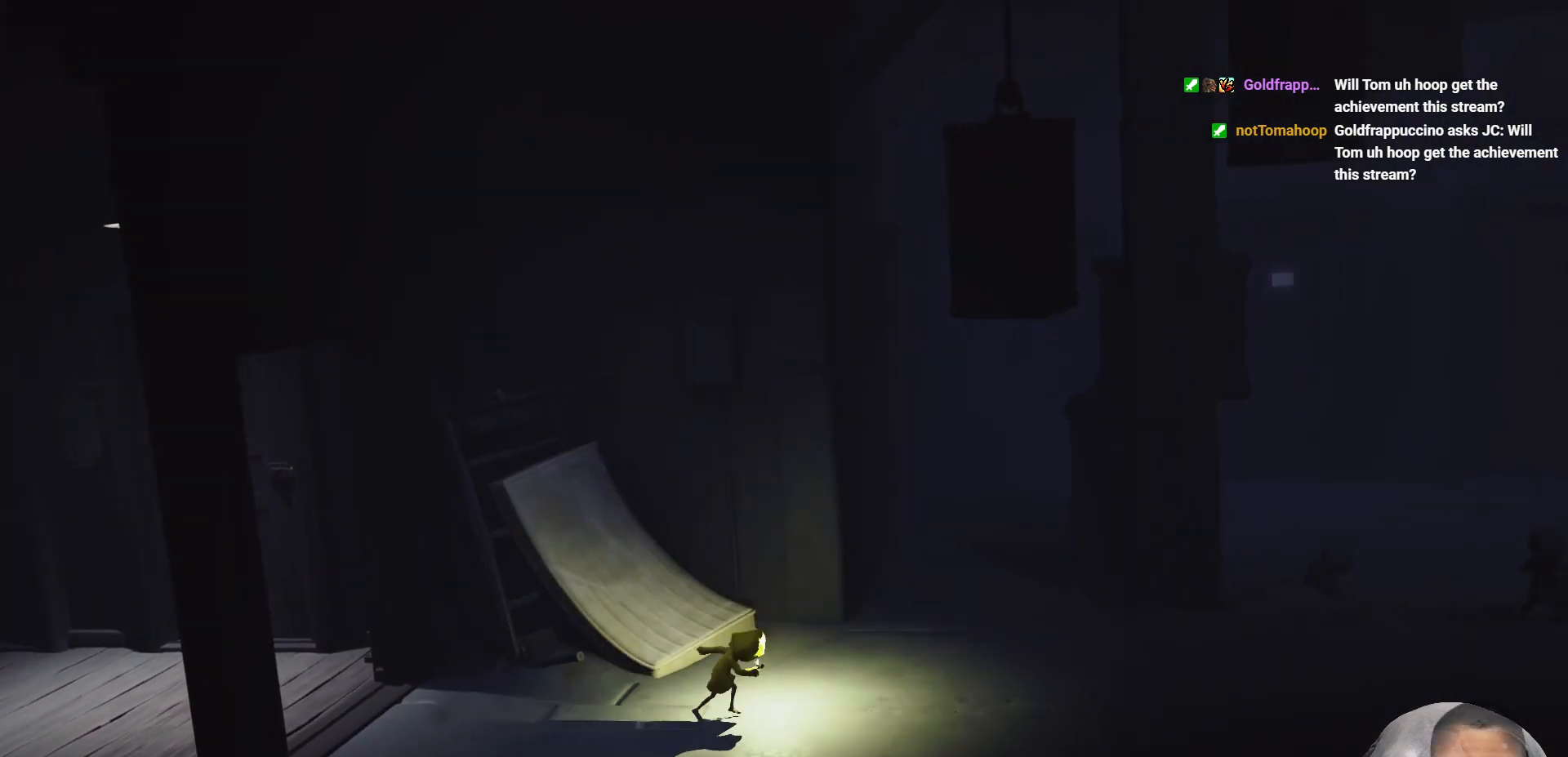
{"buttons": ["X"], "left_stick": "up-right", "right_stick": "center", "events": []}
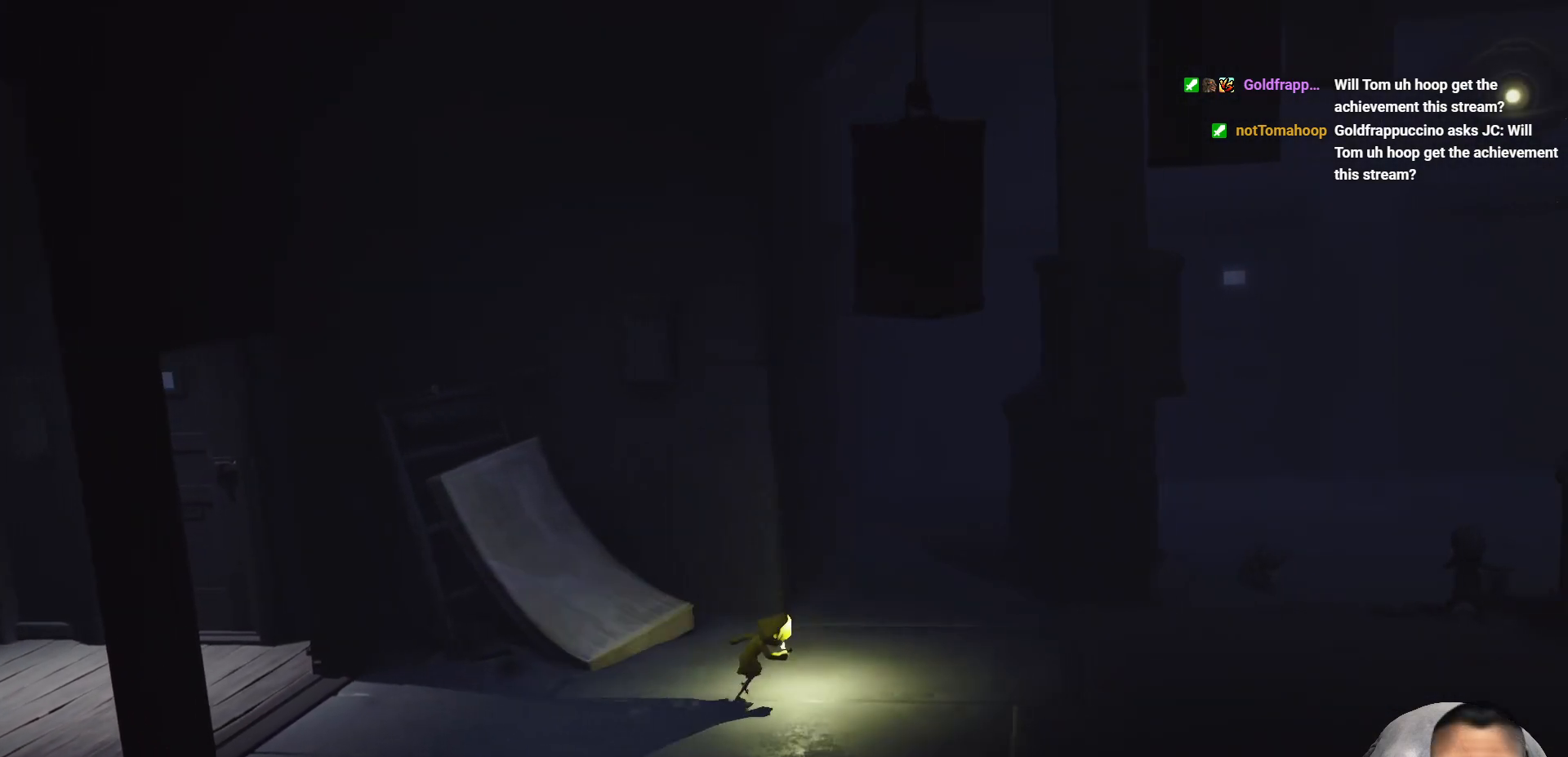
{"buttons": ["X"], "left_stick": "up-right", "right_stick": "center", "events": []}
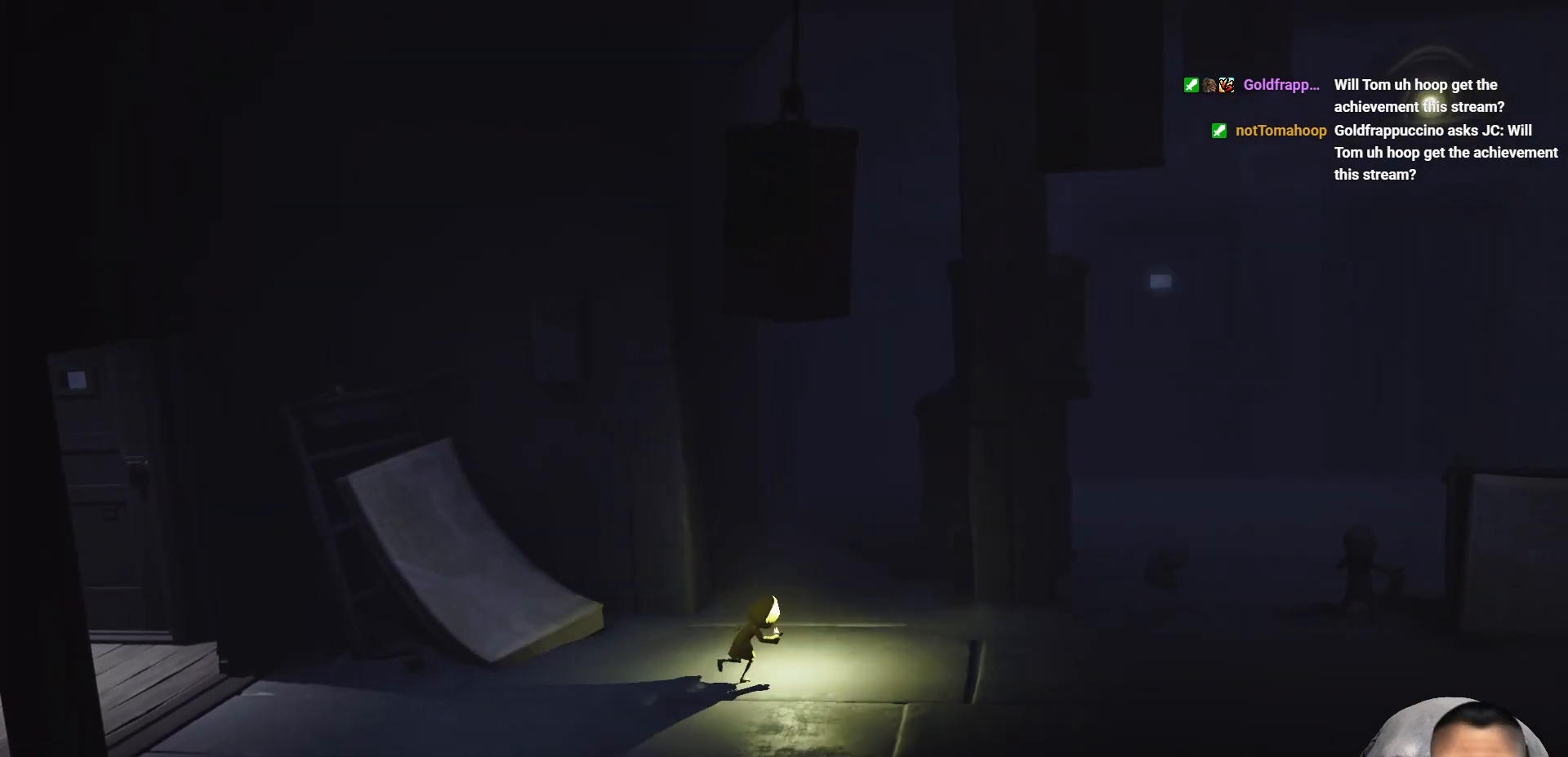
{"buttons": ["X"], "left_stick": "up-right", "right_stick": "center", "events": []}
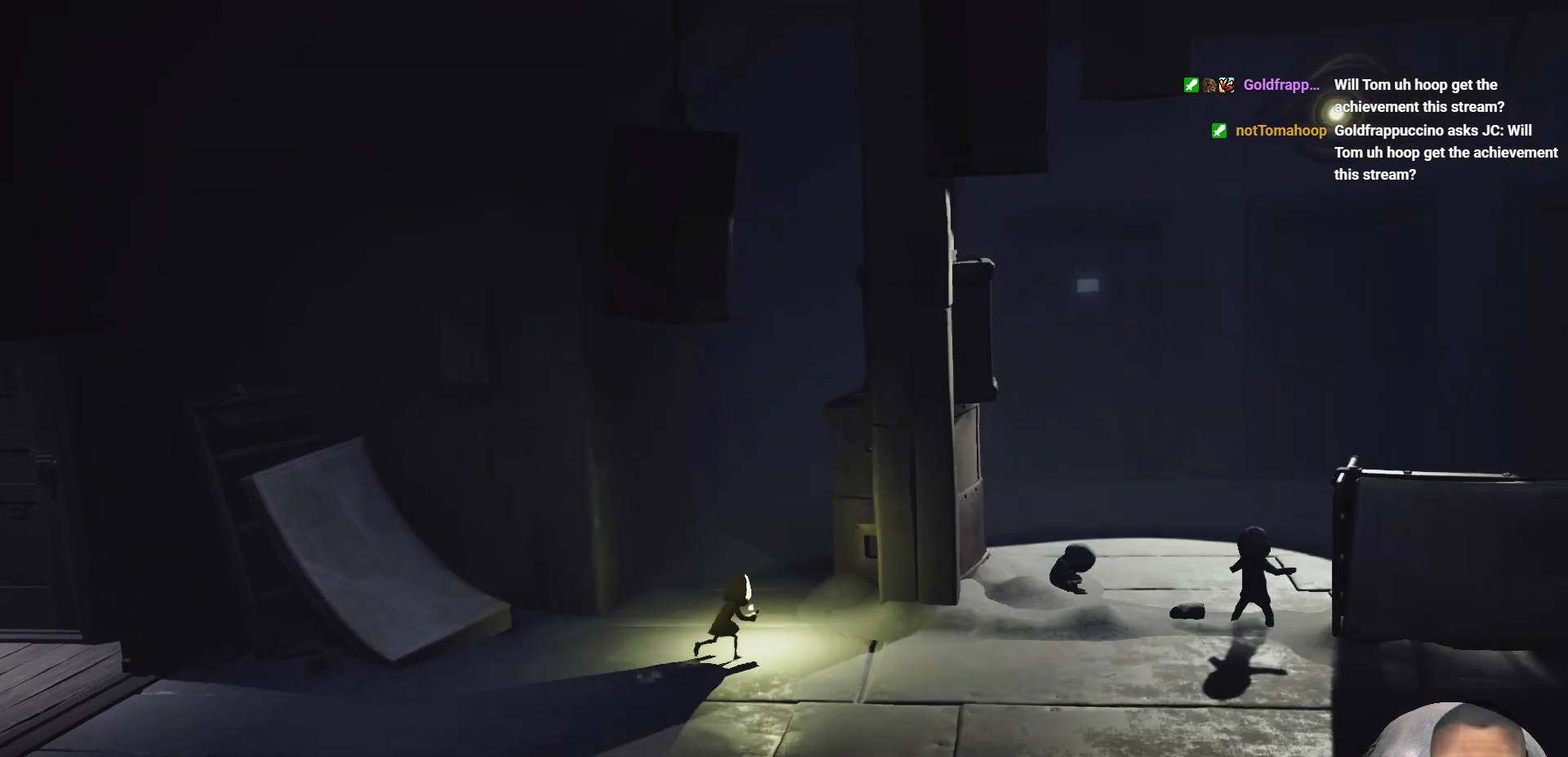
{"buttons": ["L2"], "left_stick": "up-left", "right_stick": "center", "events": [[33, "X", "up"], [200, "left_stick", "center"], [233, "L2", "down"], [267, "left_stick", "up-left"]]}
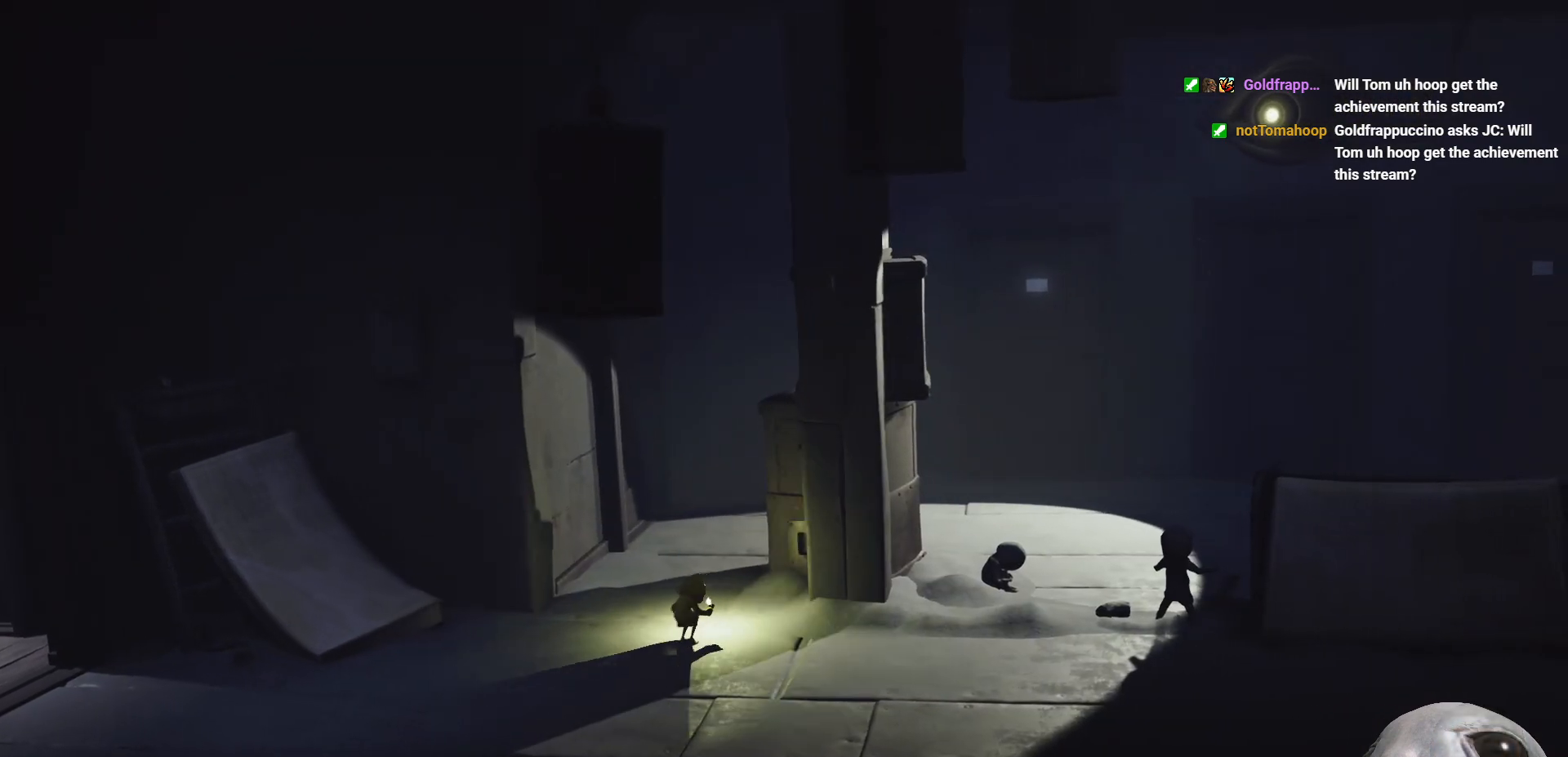
{"buttons": ["L2"], "left_stick": "up-right", "right_stick": "center", "events": [[183, "left_stick", "up-right"]]}
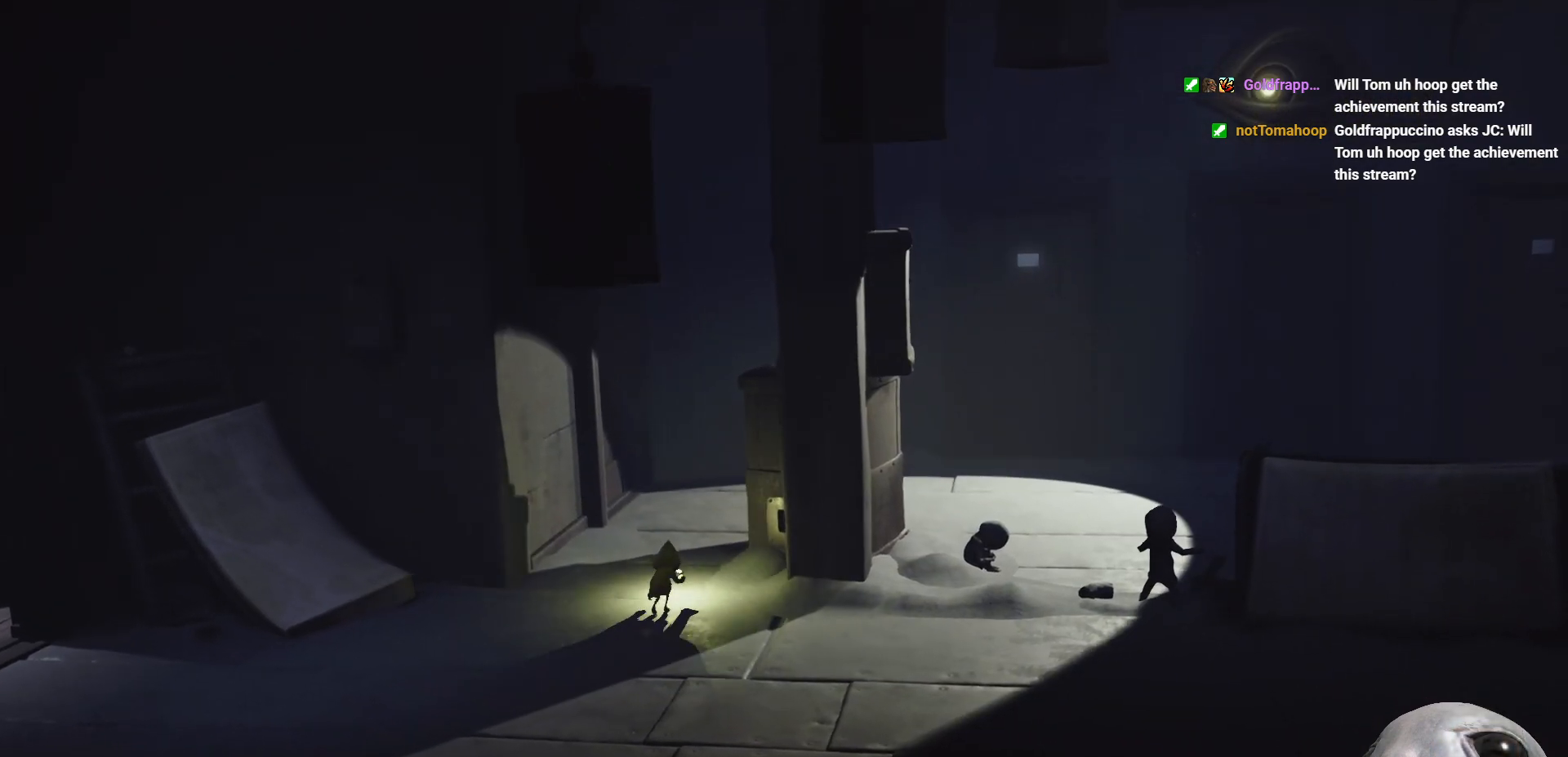
{"buttons": ["L2"], "left_stick": "right", "right_stick": "center", "events": [[17, "left_stick", "right"]]}
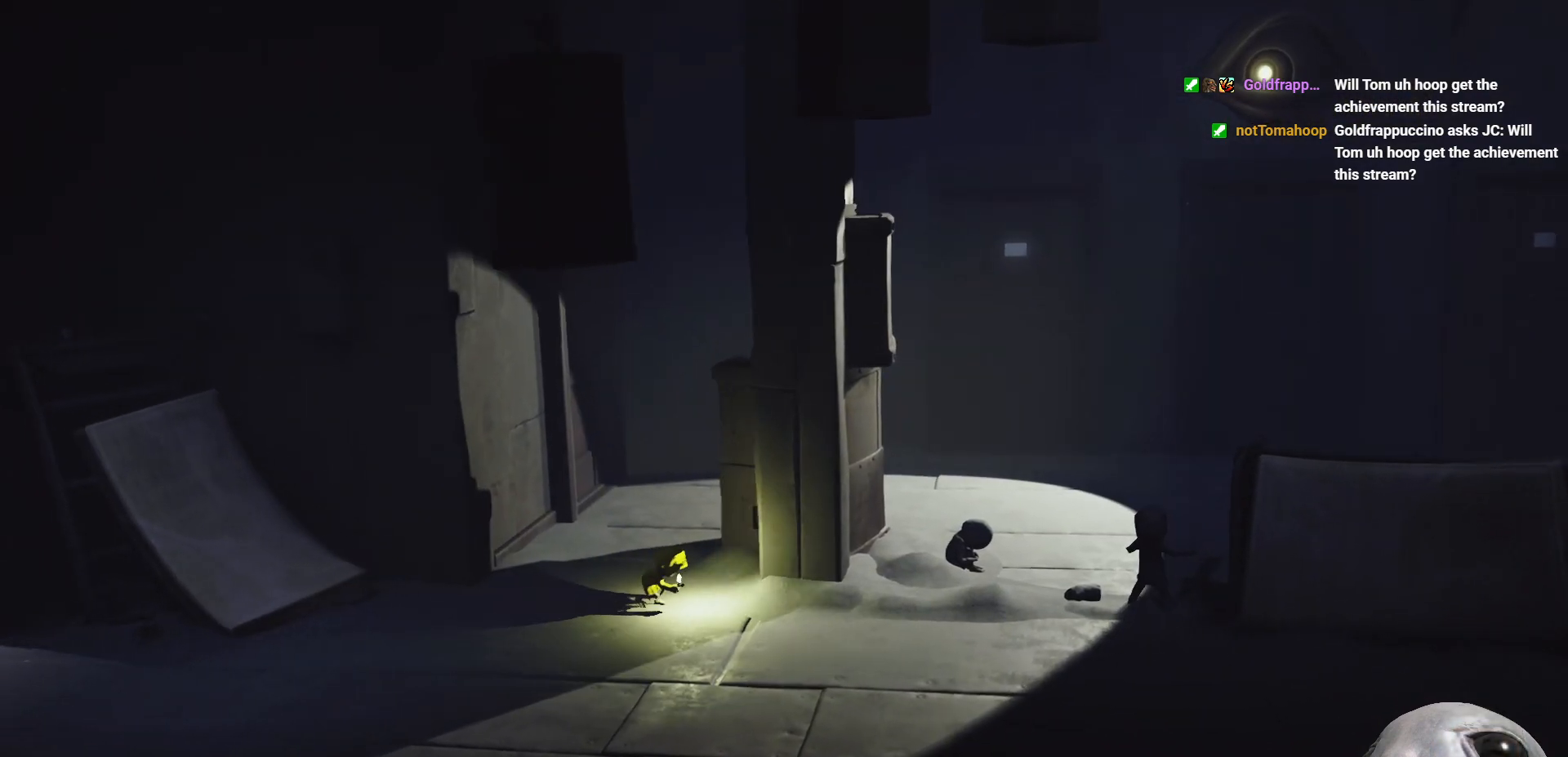
{"buttons": ["L2"], "left_stick": "center", "right_stick": "center", "events": [[383, "left_stick", "center"]]}
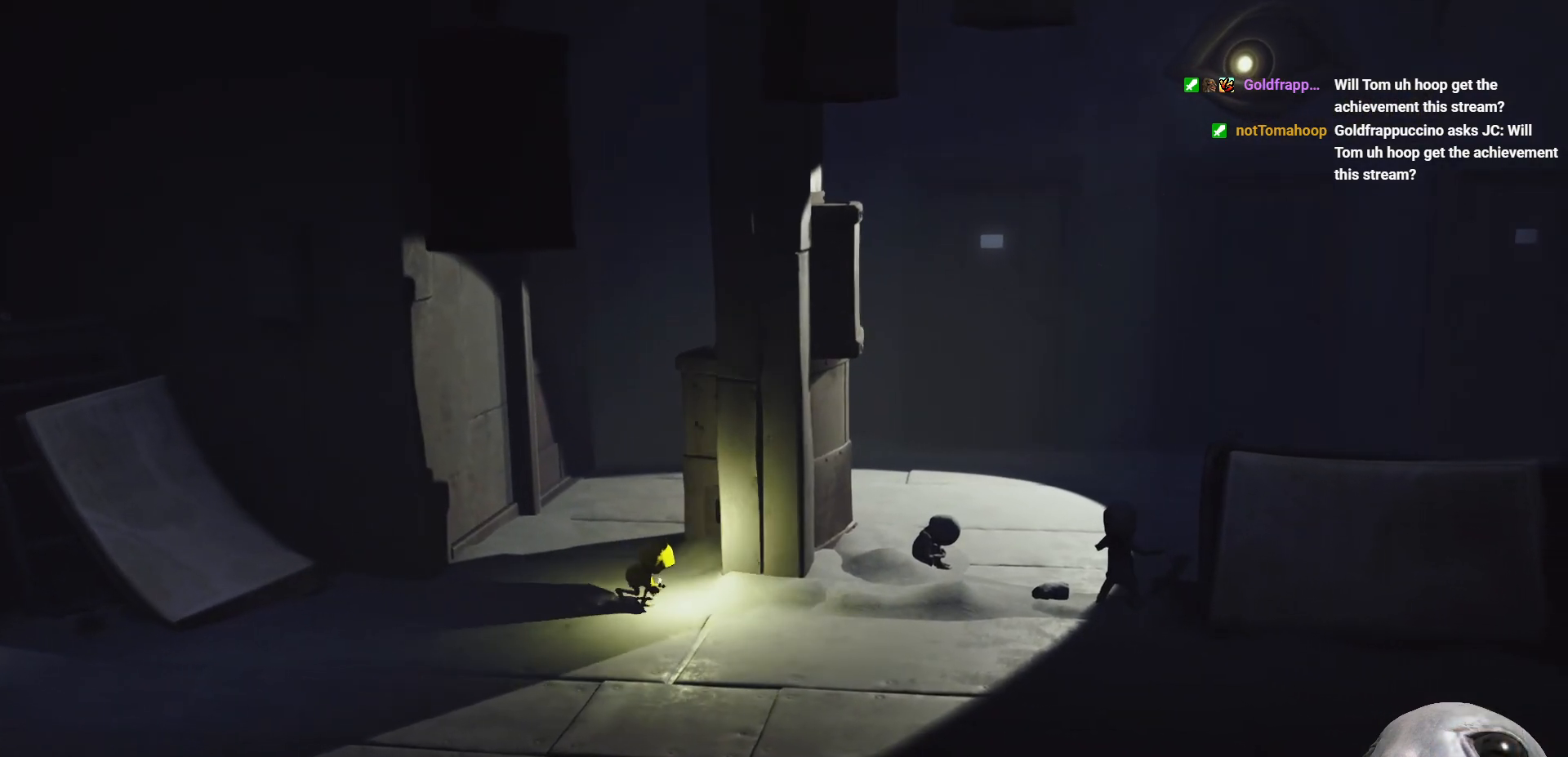
{"buttons": [], "left_stick": "center", "right_stick": "center", "events": [[117, "left_stick", "right"], [250, "left_stick", "center"], [433, "L2", "up"]]}
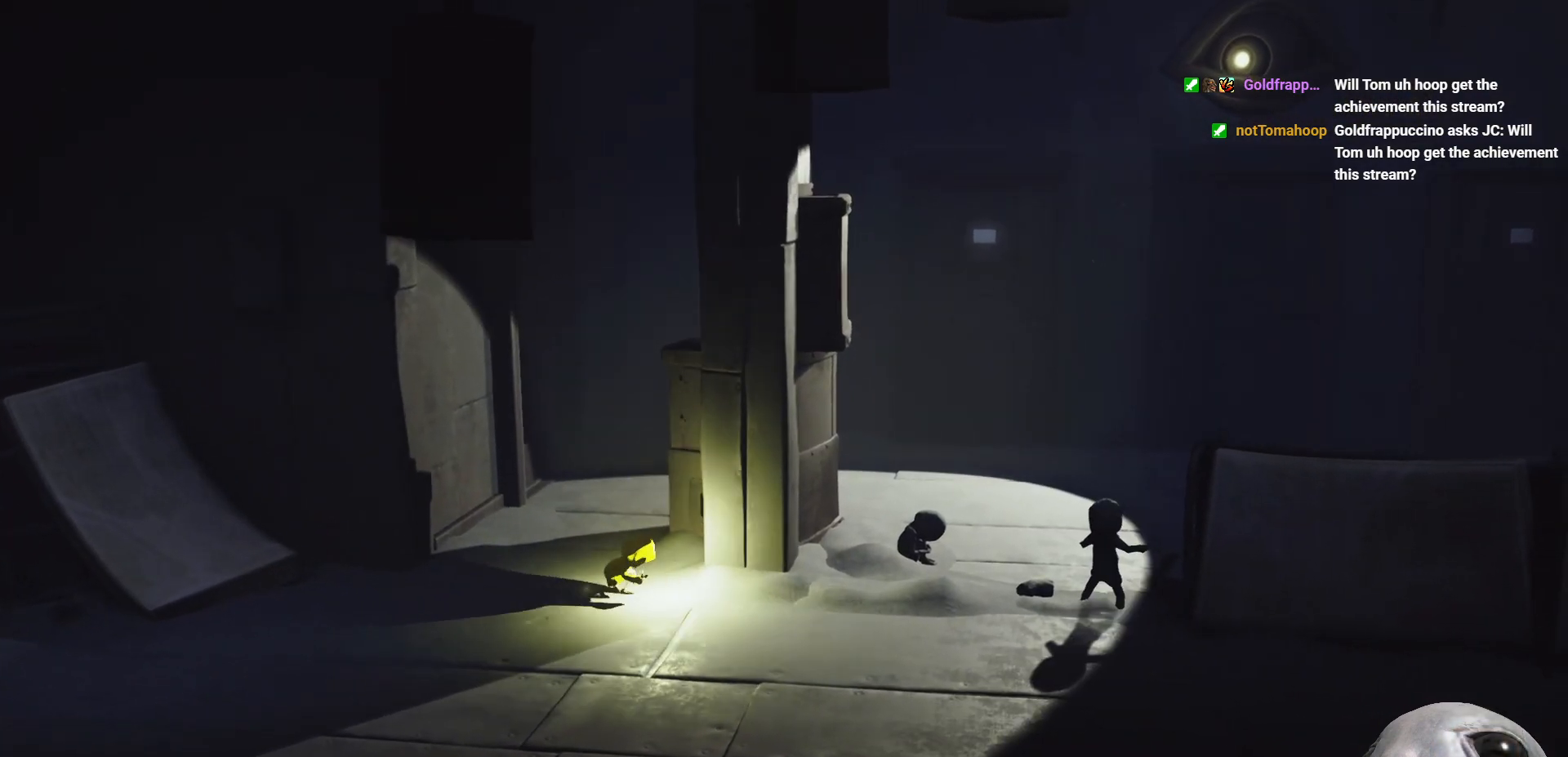
{"buttons": [], "left_stick": "center", "right_stick": "center", "events": [[50, "left_stick", "right"], [200, "left_stick", "center"]]}
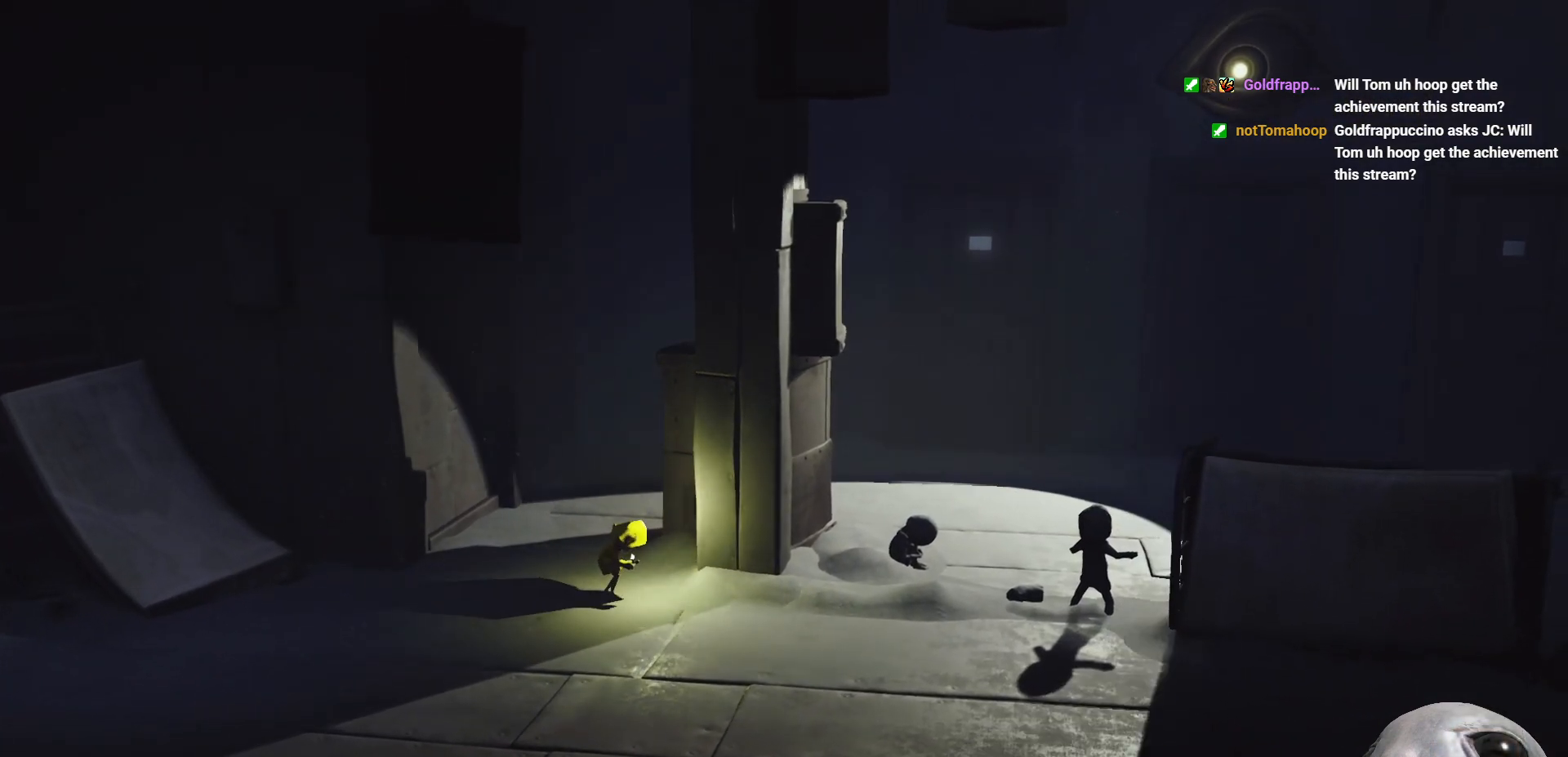
{"buttons": ["X"], "left_stick": "down-right", "right_stick": "center", "events": [[150, "left_stick", "right"], [317, "X", "down"], [317, "left_stick", "down-right"]]}
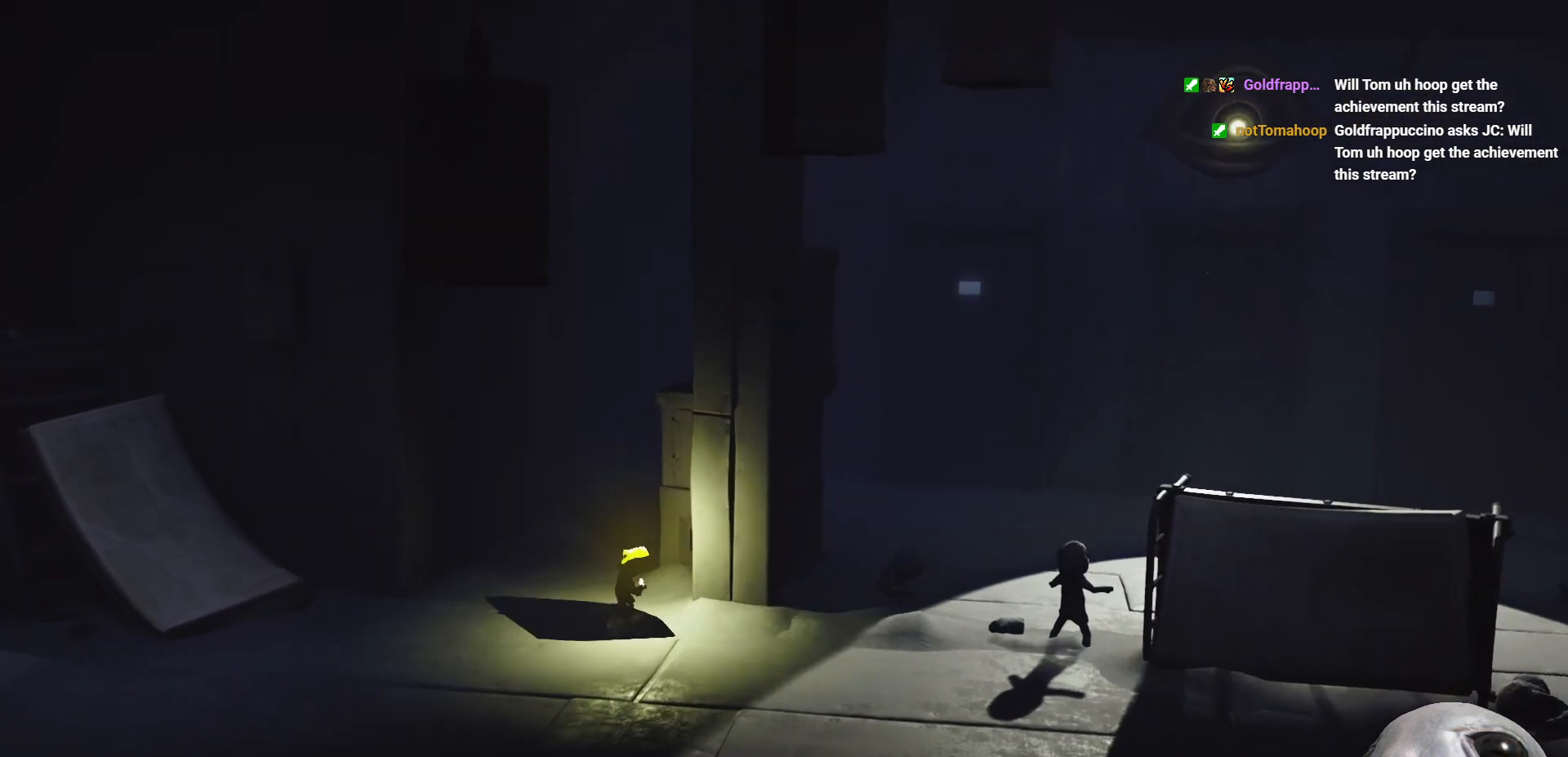
{"buttons": ["X"], "left_stick": "down-right", "right_stick": "center", "events": []}
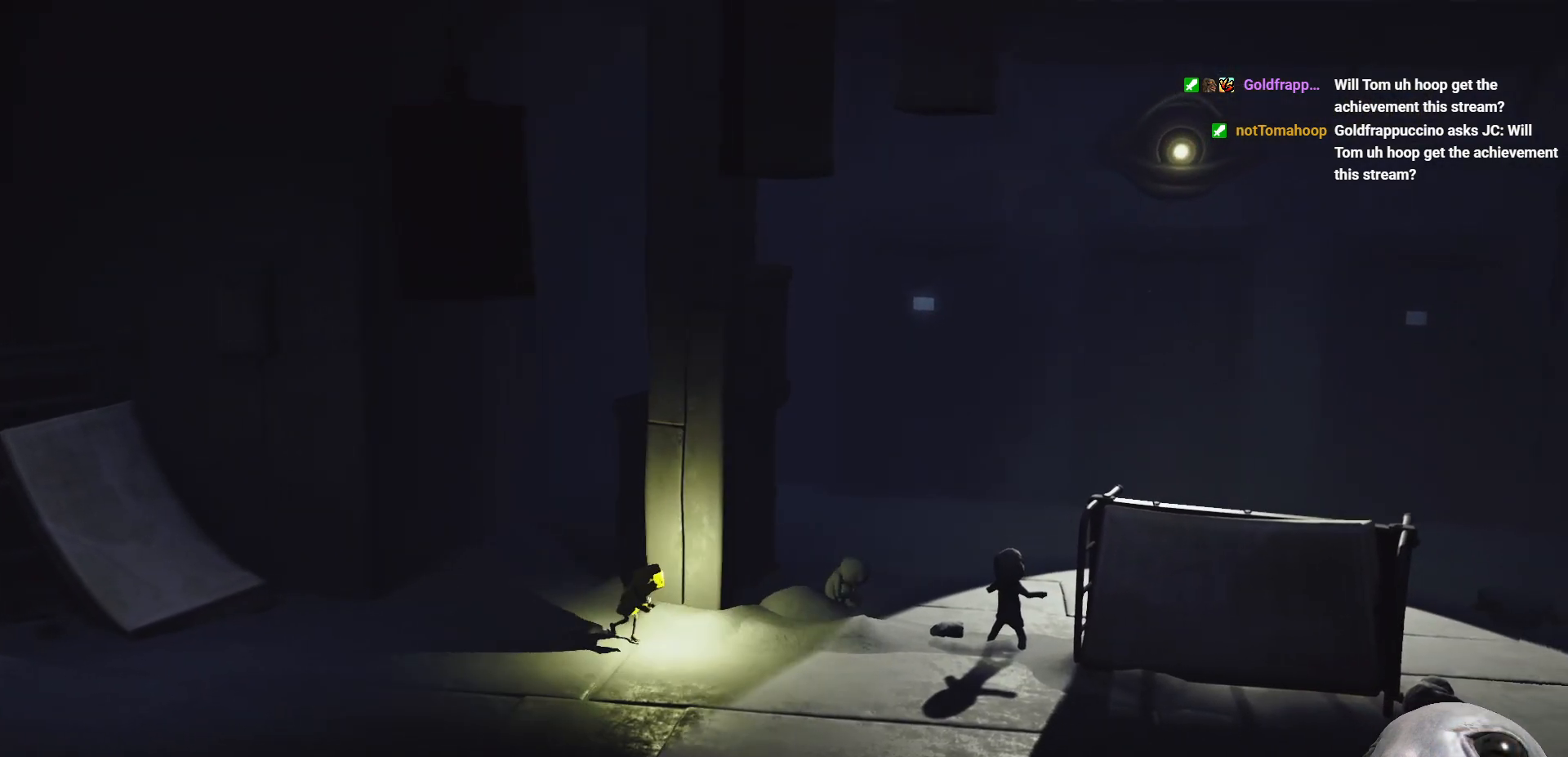
{"buttons": [], "left_stick": "center", "right_stick": "center", "events": [[33, "left_stick", "left"], [133, "X", "up"], [133, "left_stick", "center"]]}
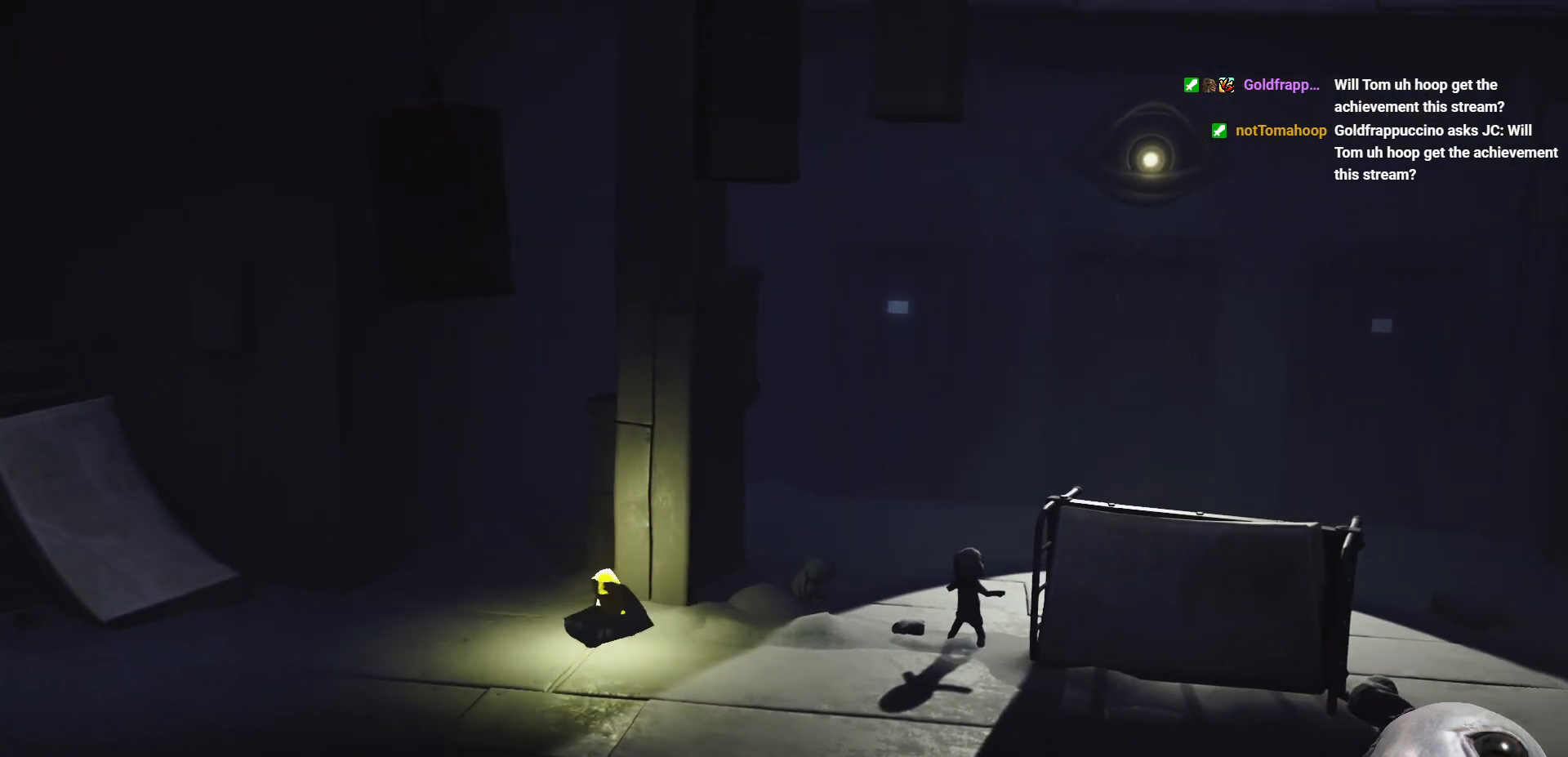
{"buttons": [], "left_stick": "down-right", "right_stick": "center", "events": [[217, "left_stick", "down-right"]]}
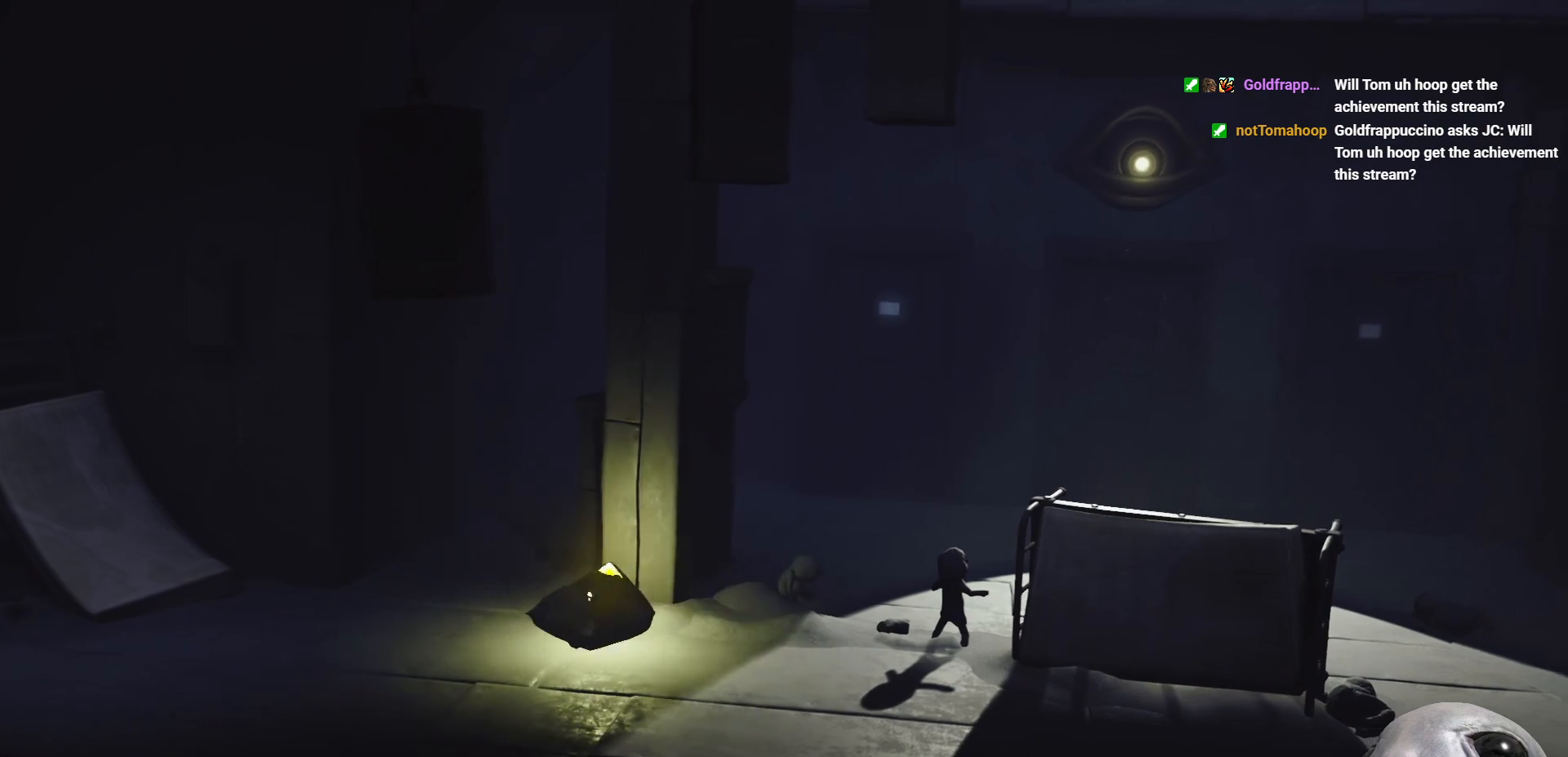
{"buttons": [], "left_stick": "down-right", "right_stick": "center", "events": [[83, "left_stick", "center"], [217, "left_stick", "down-right"]]}
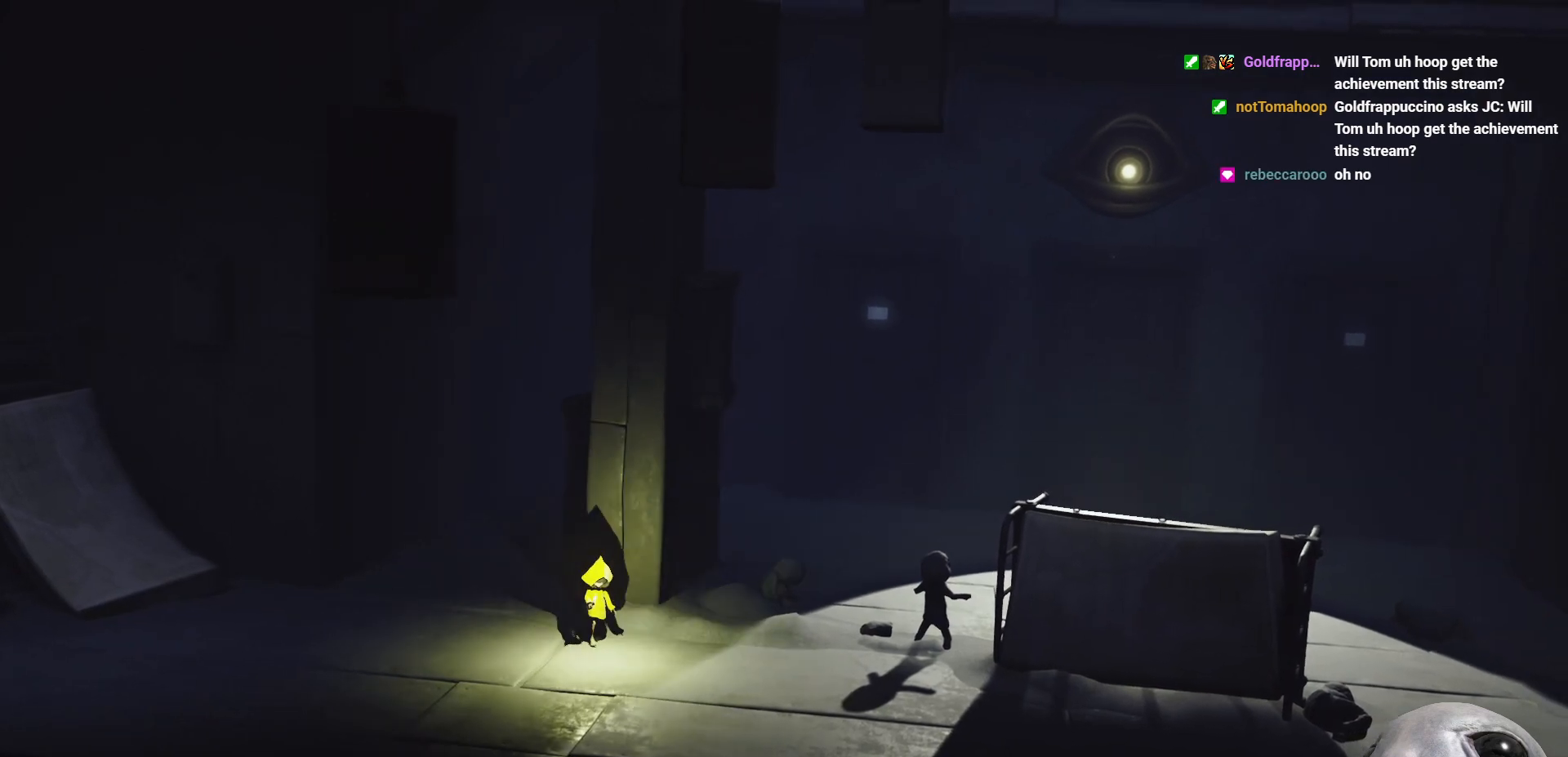
{"buttons": [], "left_stick": "down-right", "right_stick": "center", "events": [[17, "left_stick", "center"], [167, "left_stick", "down-right"], [333, "left_stick", "center"], [483, "left_stick", "down-right"]]}
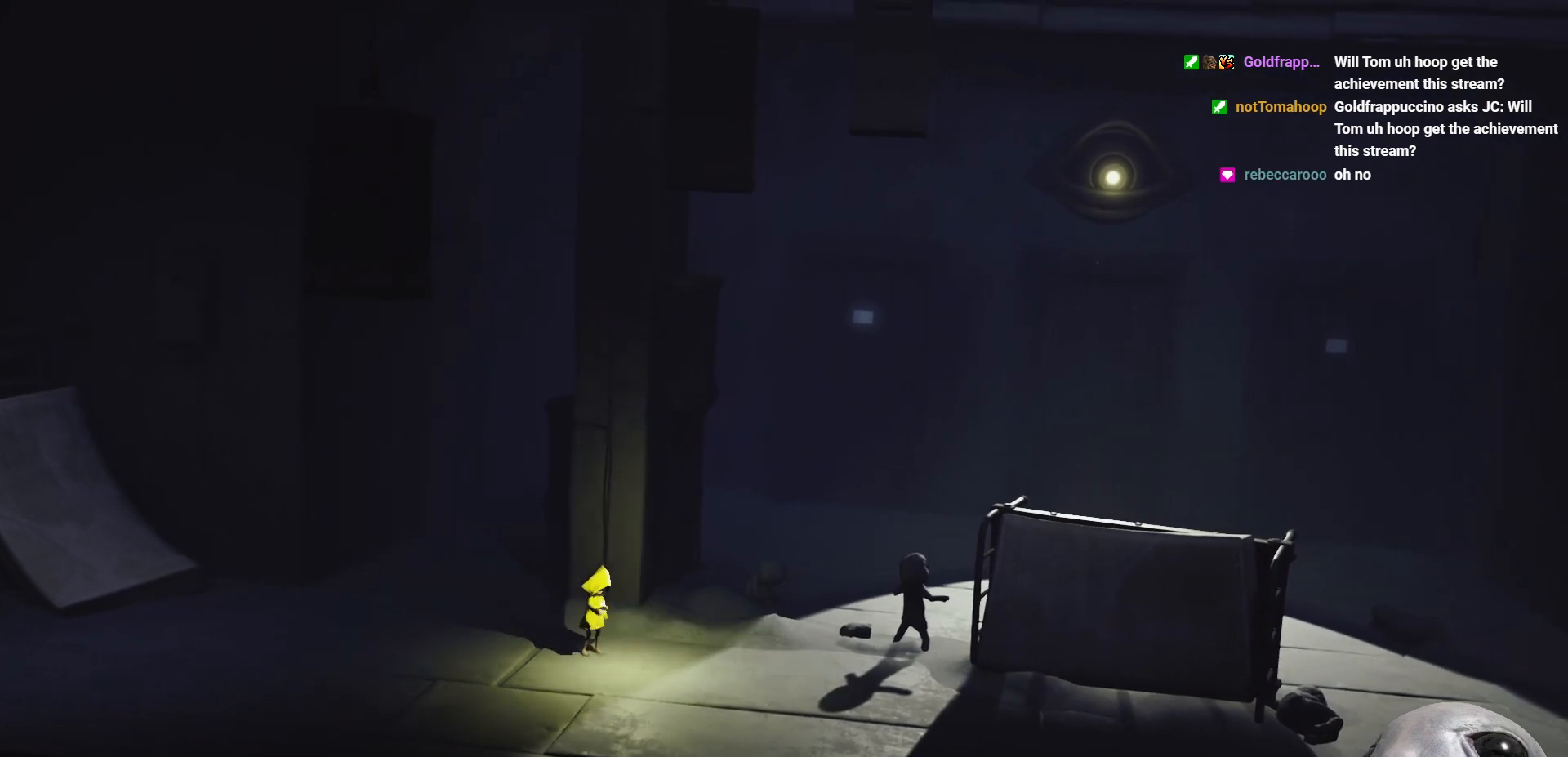
{"buttons": [], "left_stick": "down-right", "right_stick": "center", "events": [[167, "left_stick", "center"], [500, "left_stick", "down-right"]]}
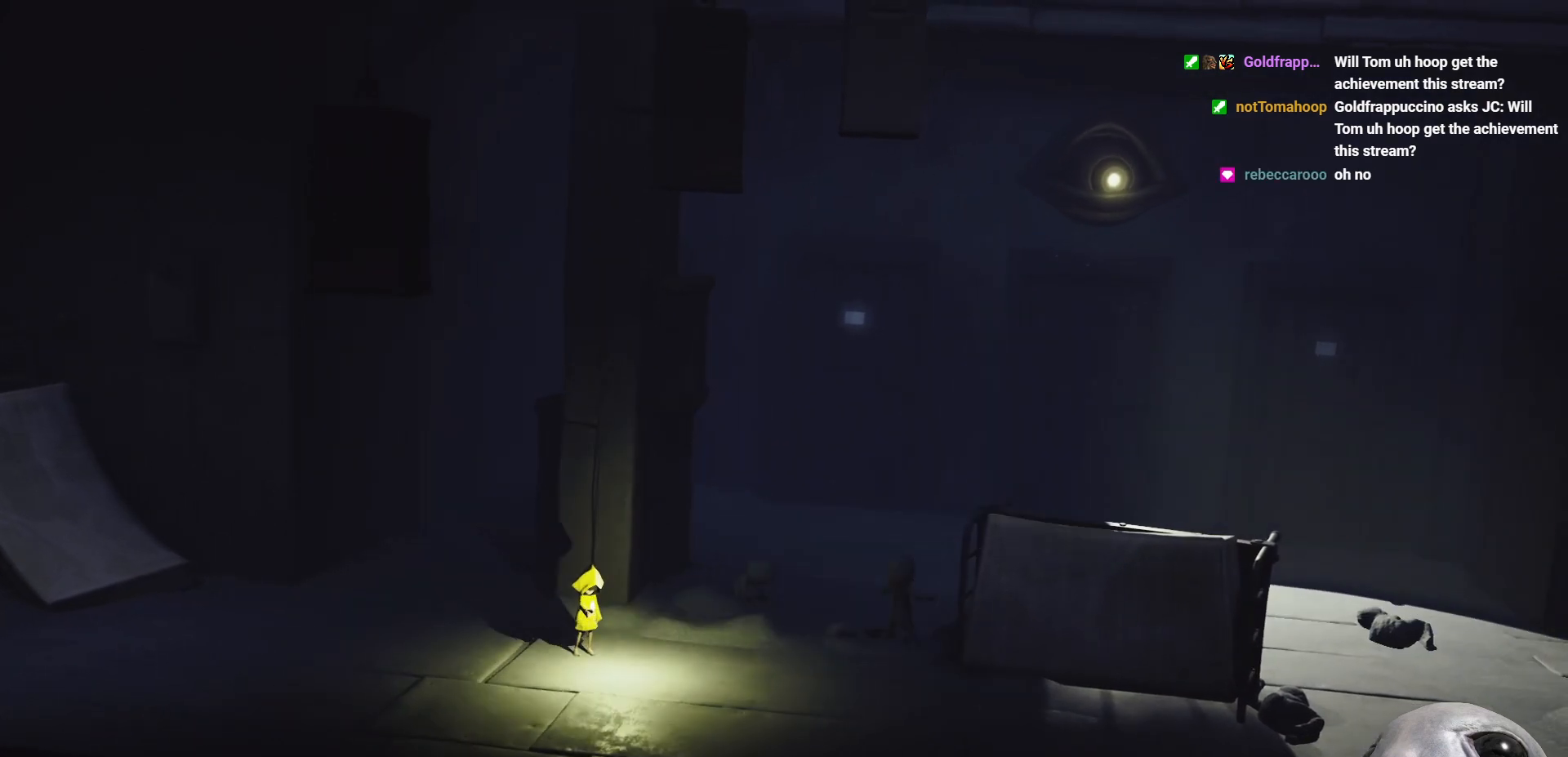
{"buttons": ["X"], "left_stick": "down-right", "right_stick": "center", "events": [[50, "X", "down"]]}
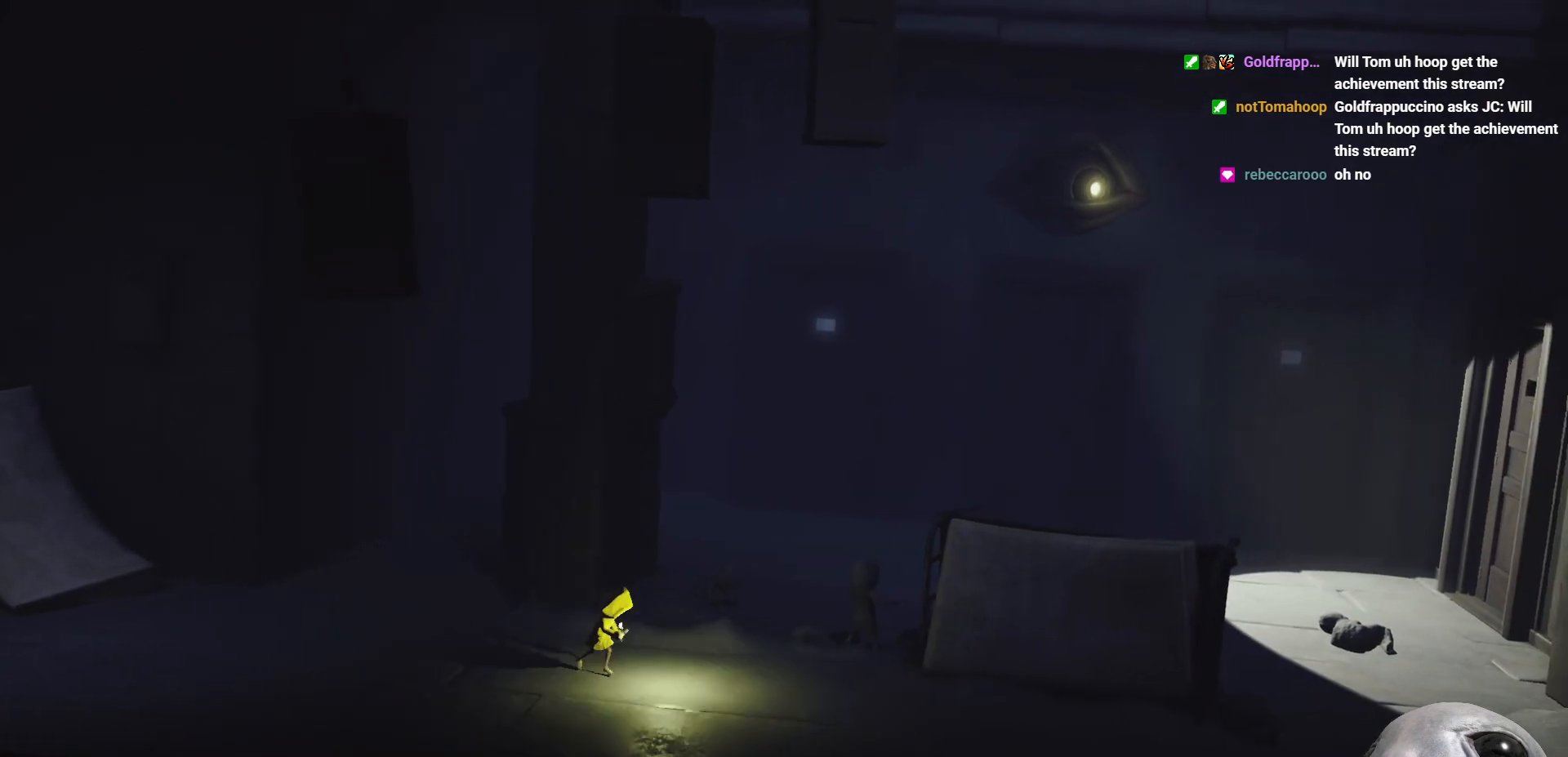
{"buttons": ["X"], "left_stick": "right", "right_stick": "center", "events": [[100, "left_stick", "right"]]}